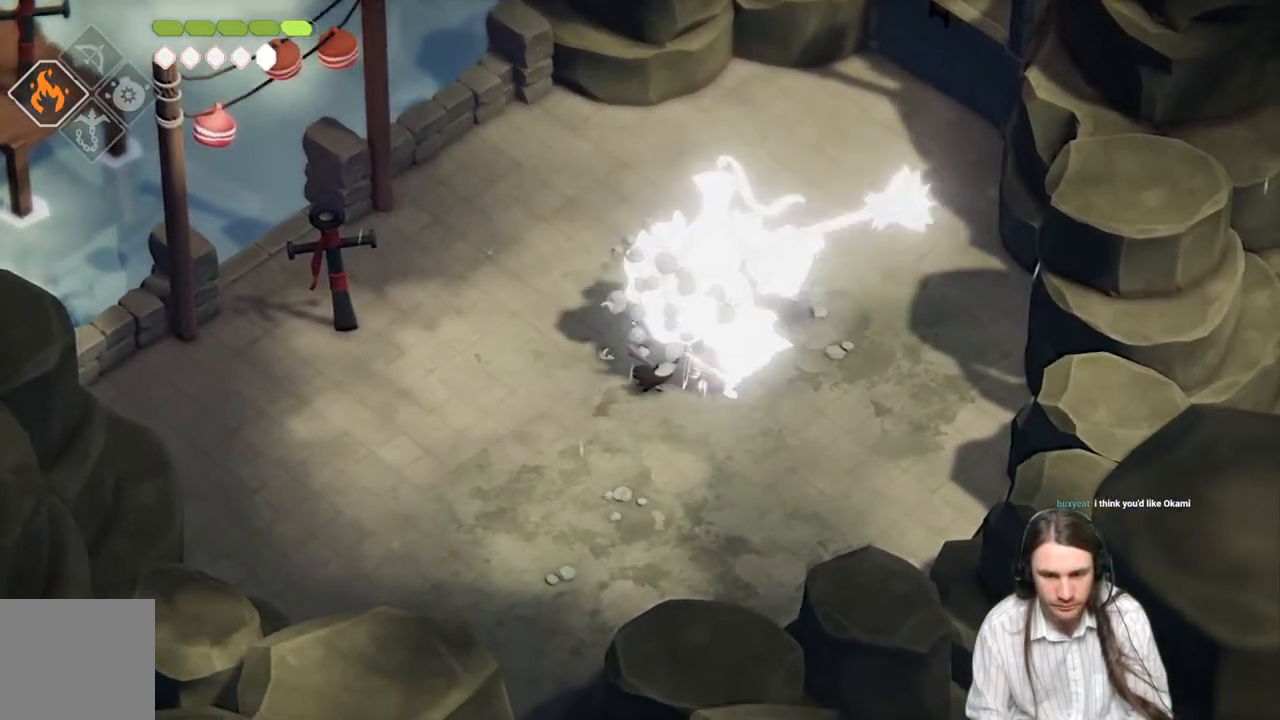
Gameplay with a controller (Xbox layout); each line is a JSON object with the inputs held at the frame after it. "events" lists button and stick changes between this image and that frame as [ms after this image, input, new state], when the widget could be followed in between.
{"buttons": [], "left_stick": "down-right", "right_stick": "center"}
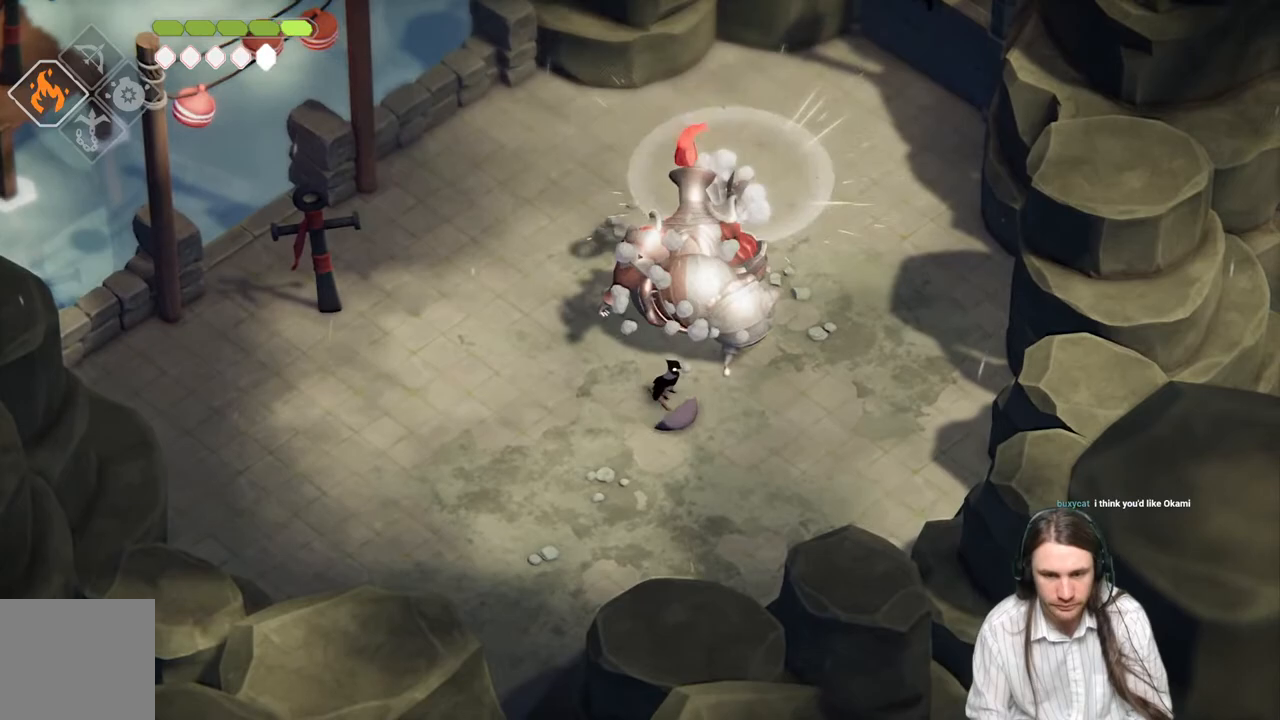
{"buttons": ["L2"], "left_stick": "up", "right_stick": "center", "events": [[117, "left_stick", "up-right"], [150, "L1", "down"], [183, "left_stick", "up"], [267, "L1", "up"], [450, "L2", "down"]]}
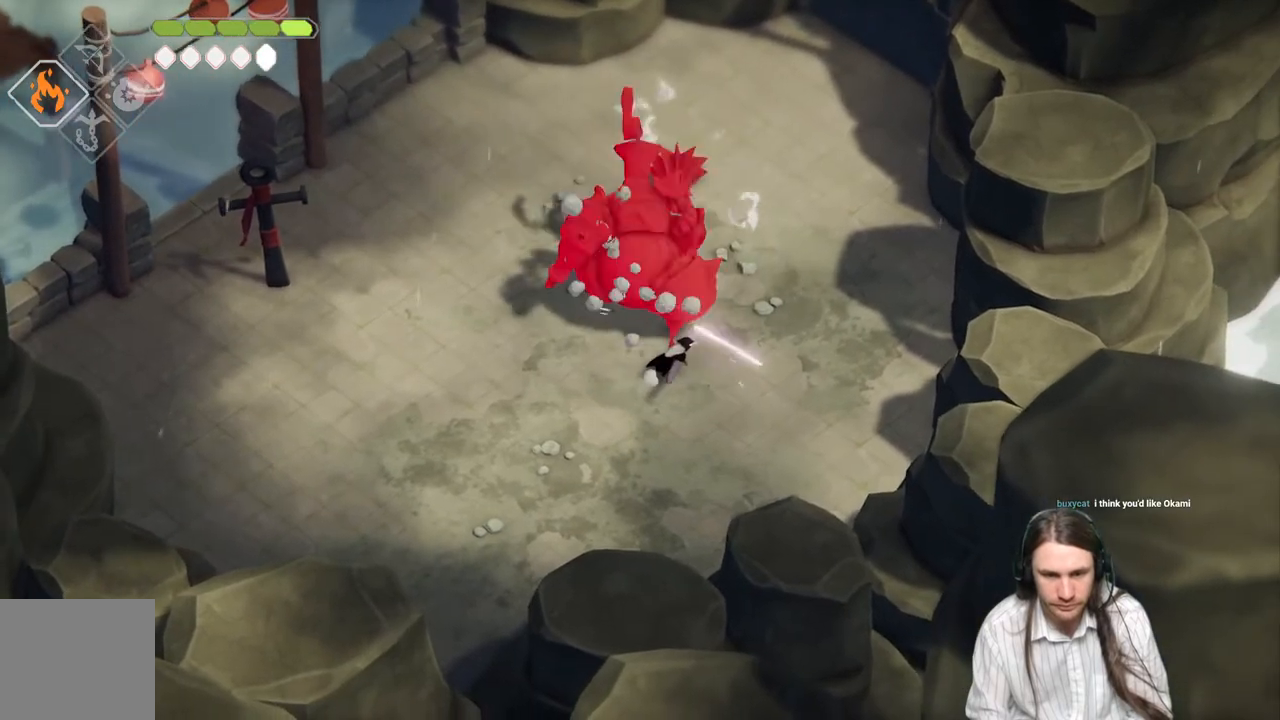
{"buttons": ["L2", "R2"], "left_stick": "up", "right_stick": "center", "events": [[17, "R2", "down"]]}
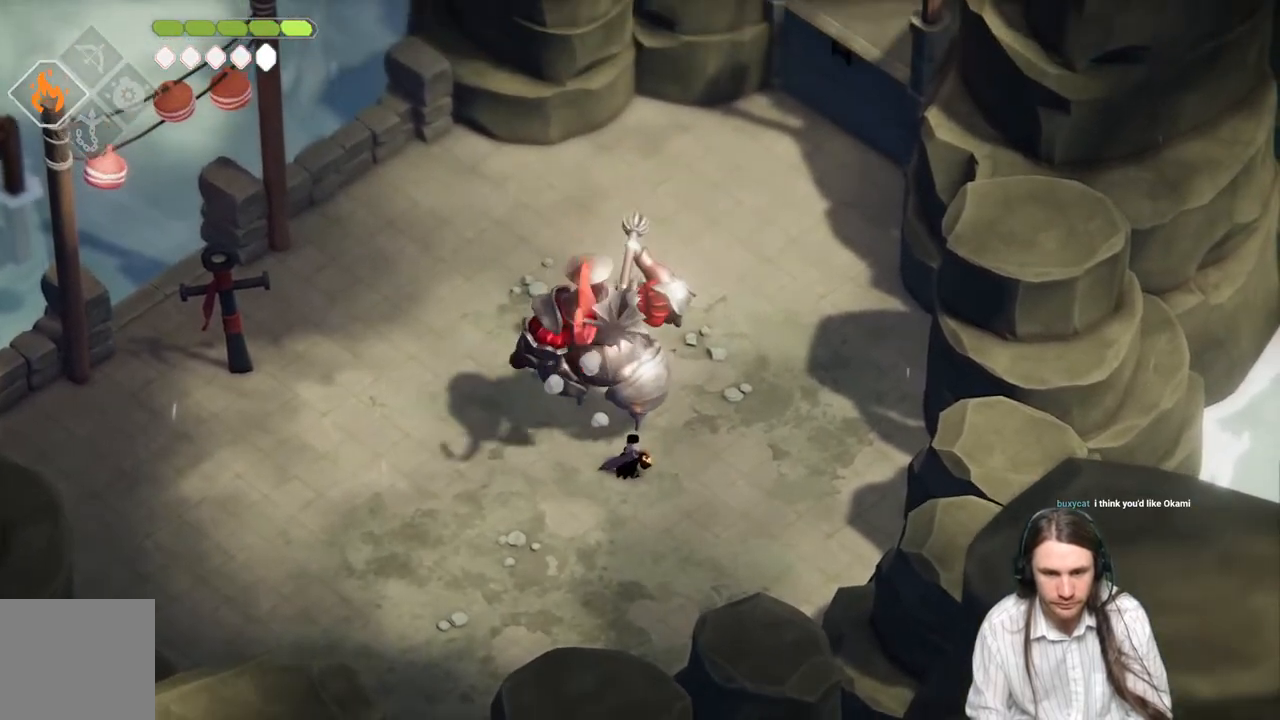
{"buttons": ["L1"], "left_stick": "up", "right_stick": "center", "events": [[133, "R2", "up"], [250, "L2", "up"], [467, "L1", "down"]]}
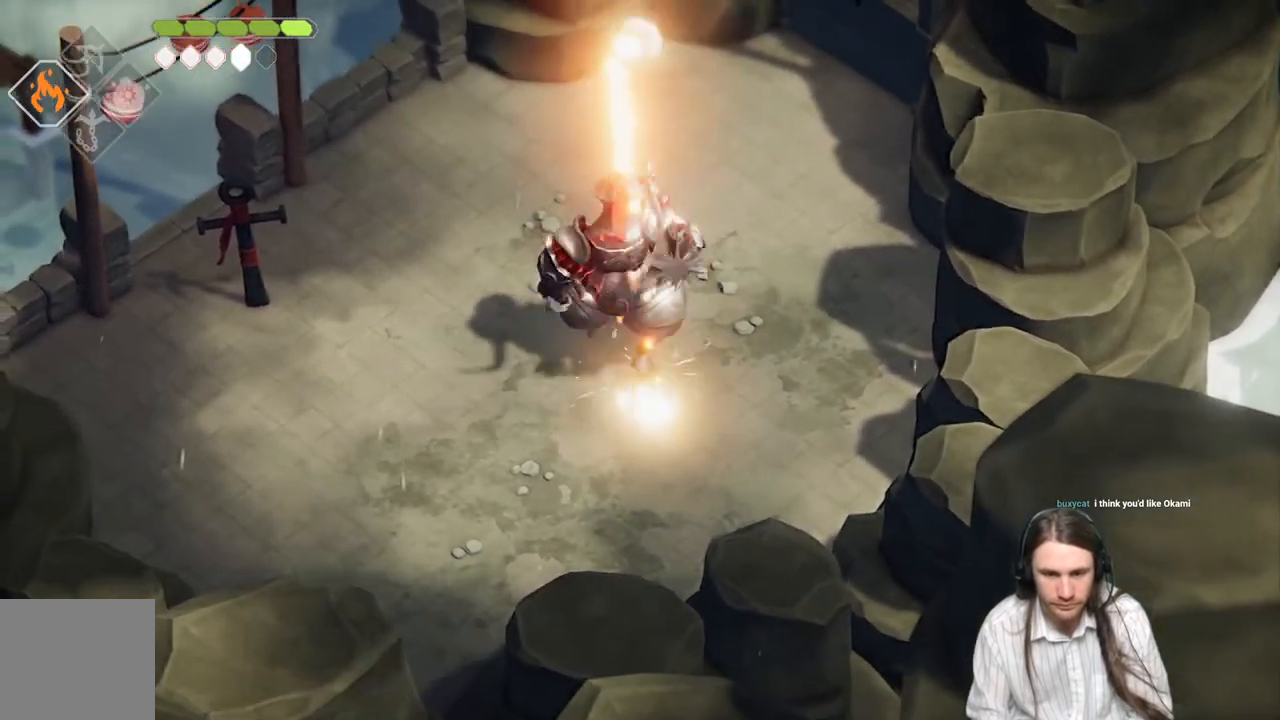
{"buttons": ["L1"], "left_stick": "up", "right_stick": "center", "events": [[67, "L1", "up"], [167, "L1", "down"], [267, "L1", "up"], [383, "L1", "down"]]}
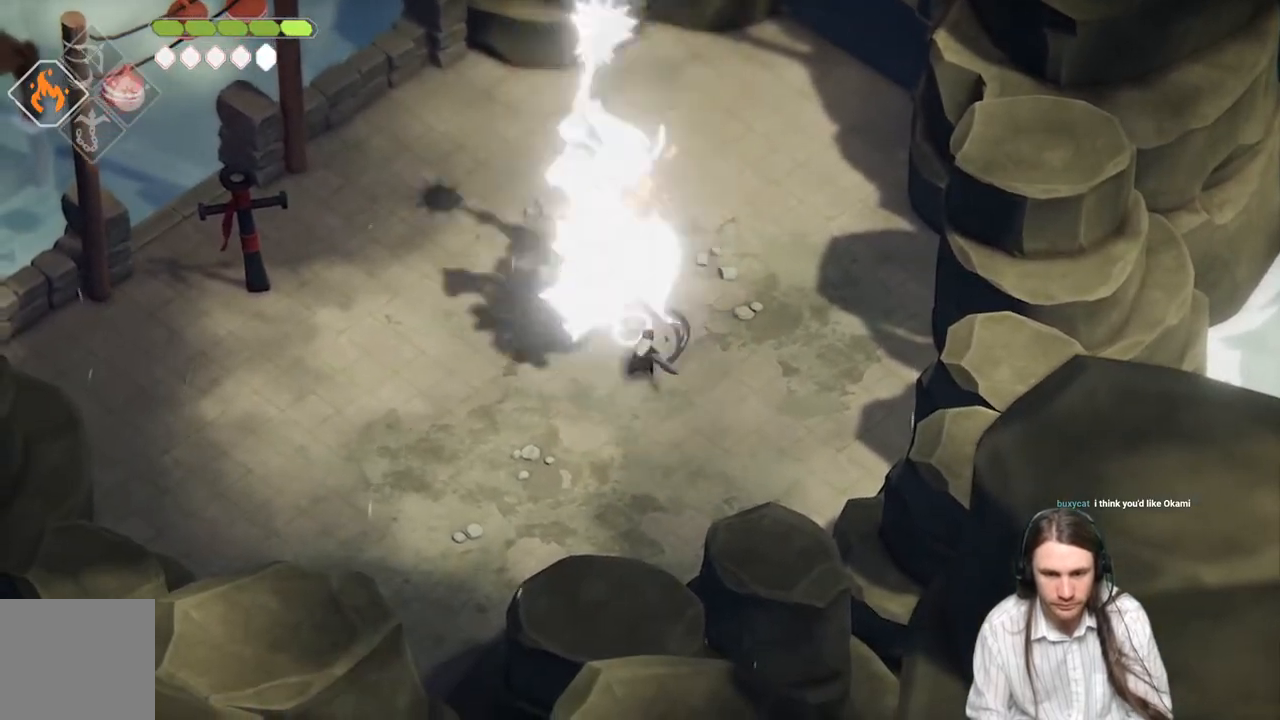
{"buttons": [], "left_stick": "right", "right_stick": "center", "events": [[33, "L1", "up"], [117, "L1", "down"], [233, "L1", "up"], [233, "left_stick", "right"]]}
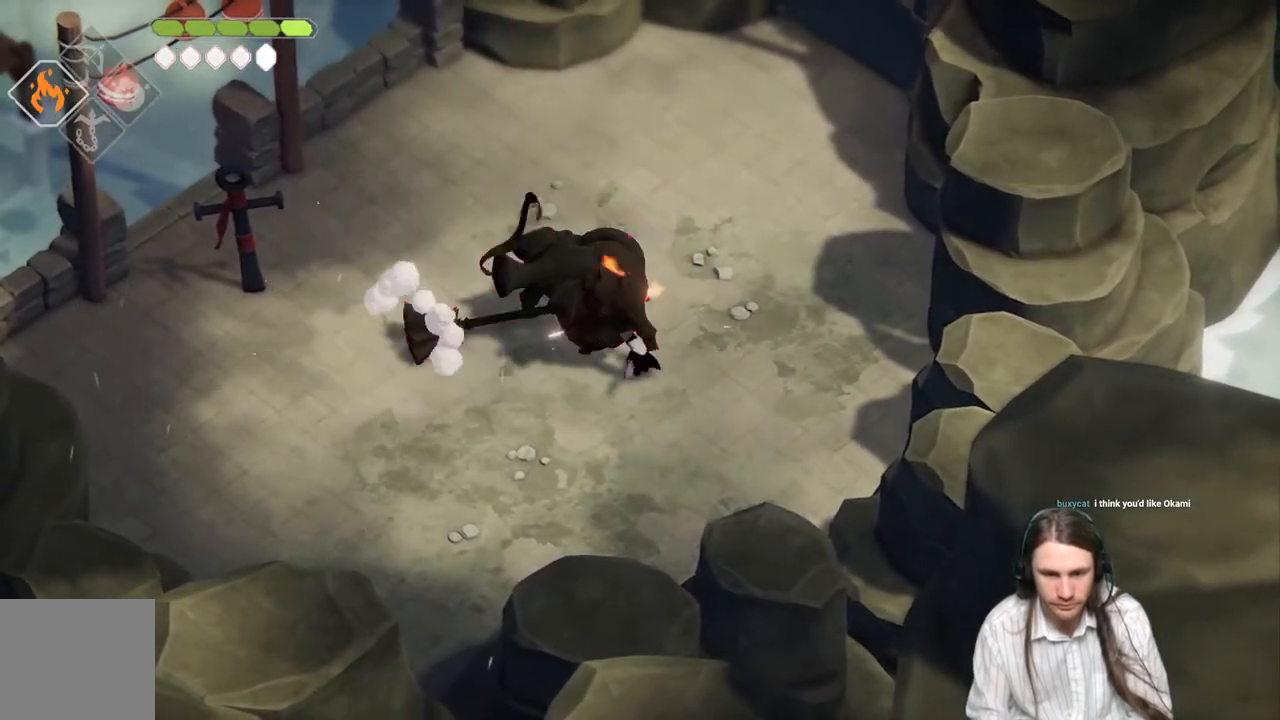
{"buttons": [], "left_stick": "up", "right_stick": "center", "events": [[100, "left_stick", "up-right"], [483, "left_stick", "up"]]}
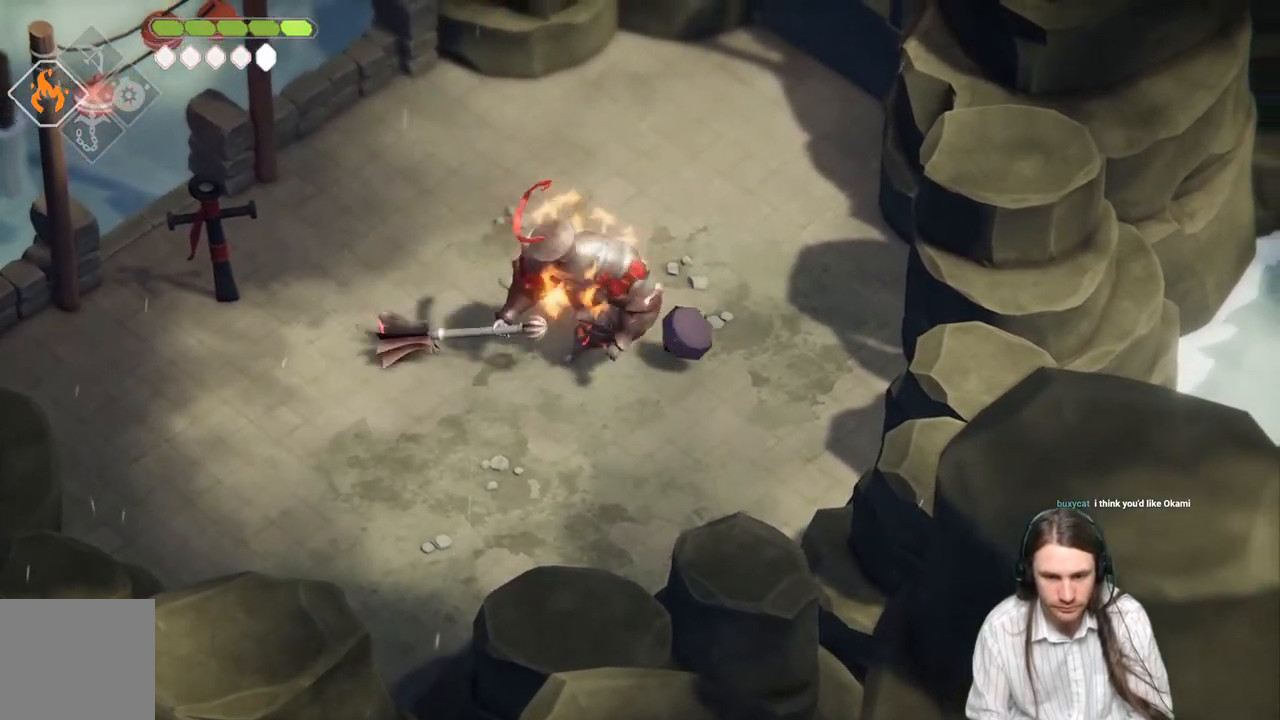
{"buttons": [], "left_stick": "up-left", "right_stick": "center", "events": [[267, "left_stick", "up-left"]]}
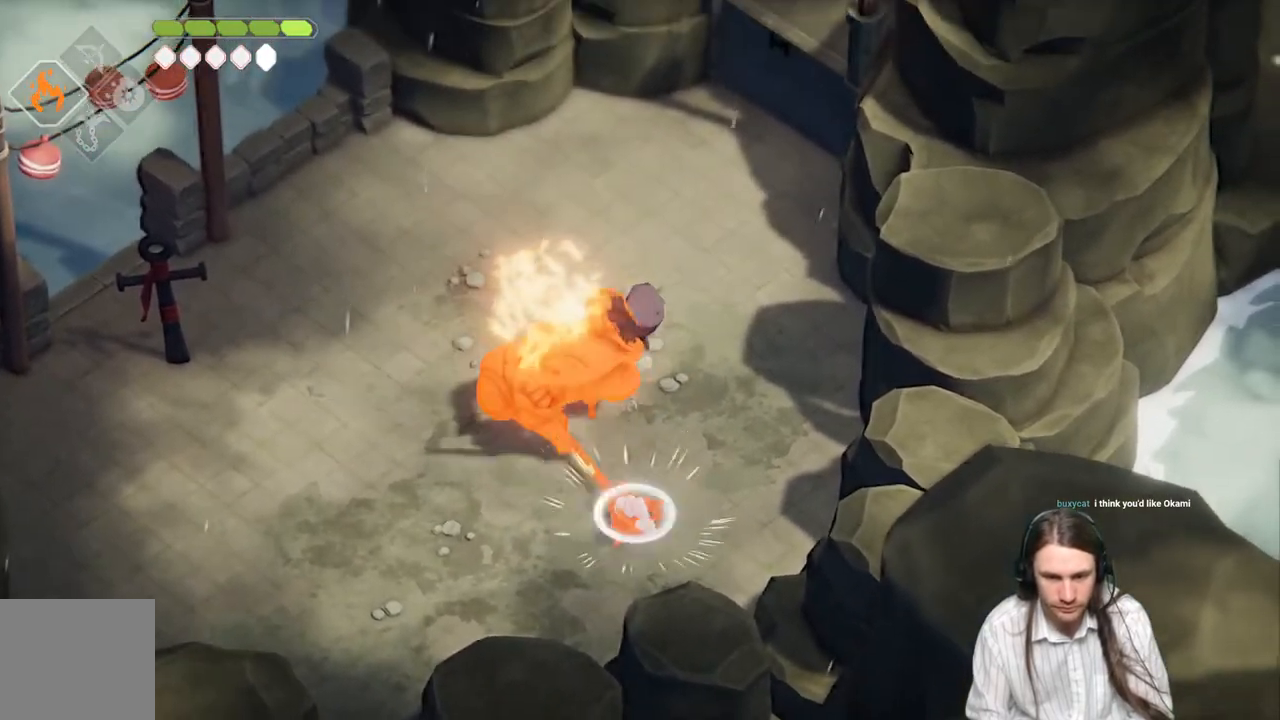
{"buttons": [], "left_stick": "down-left", "right_stick": "center", "events": [[150, "left_stick", "down-left"], [200, "L1", "down"], [317, "L1", "up"], [400, "L1", "down"], [433, "L3", "down"], [483, "L3", "up"], [500, "L1", "up"]]}
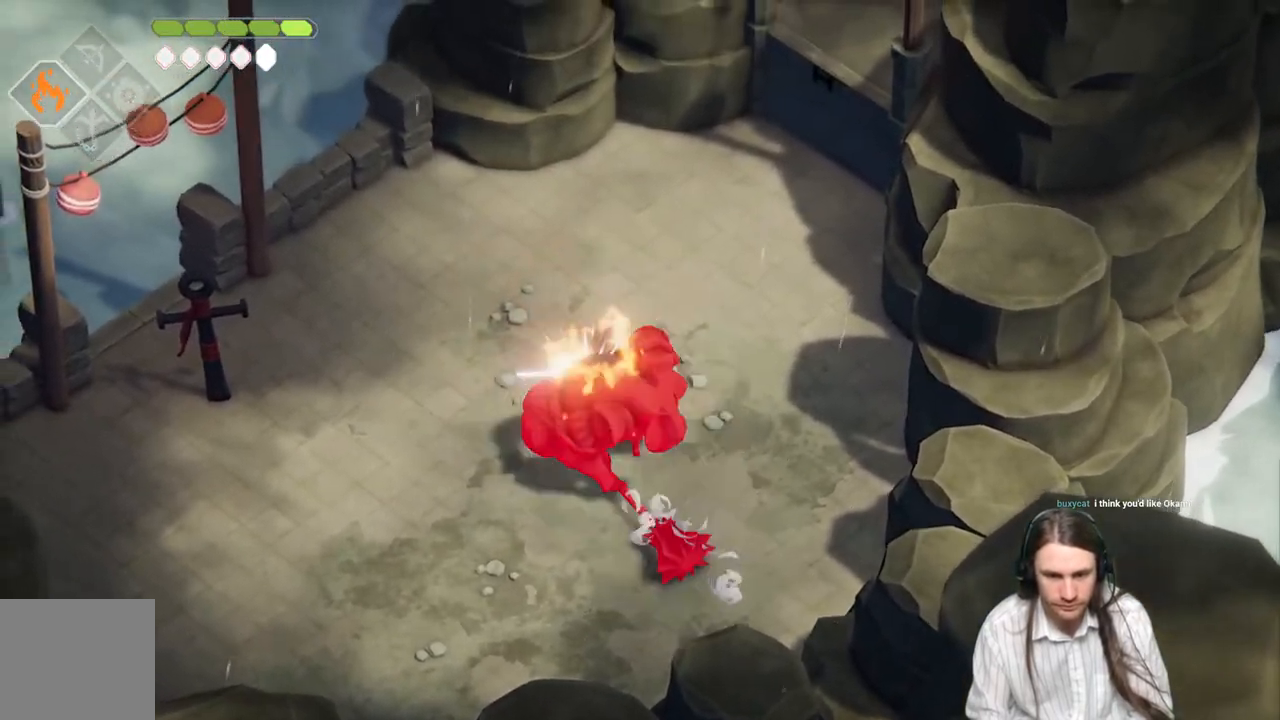
{"buttons": [], "left_stick": "left", "right_stick": "center", "events": [[133, "left_stick", "left"]]}
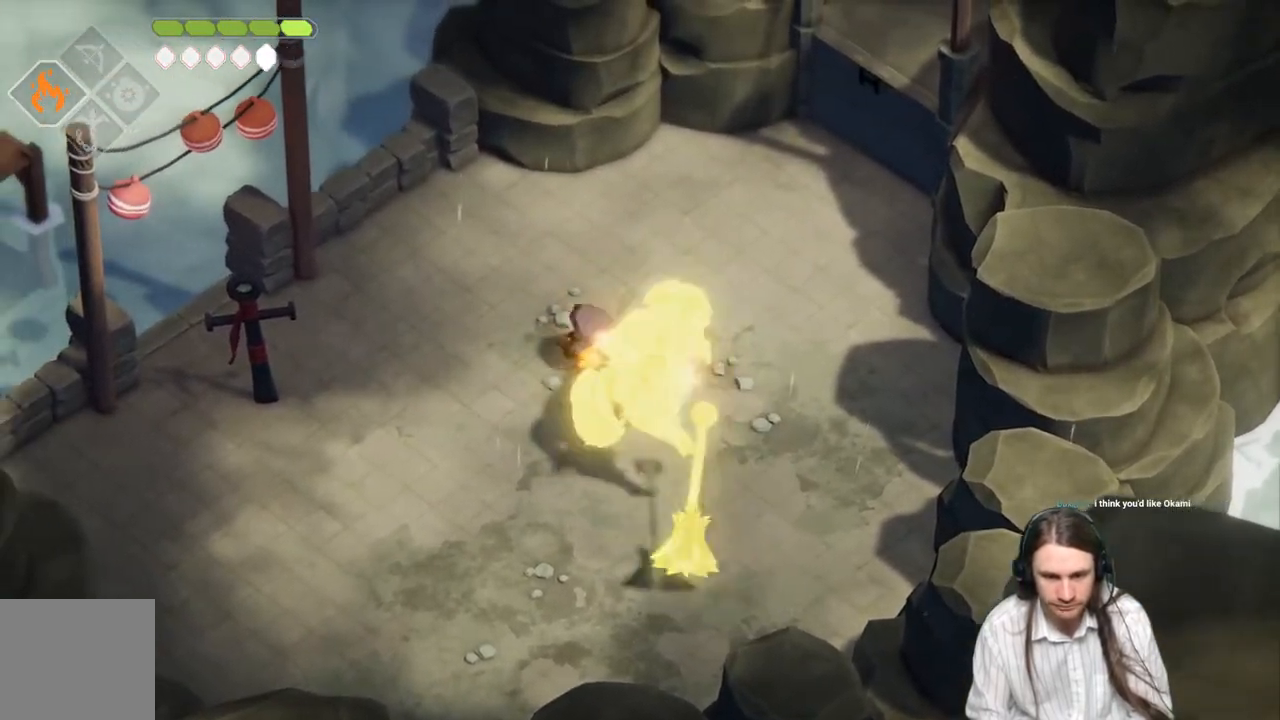
{"buttons": ["L1"], "left_stick": "down-right", "right_stick": "center", "events": [[100, "left_stick", "down-left"], [350, "left_stick", "down-right"], [417, "L1", "down"]]}
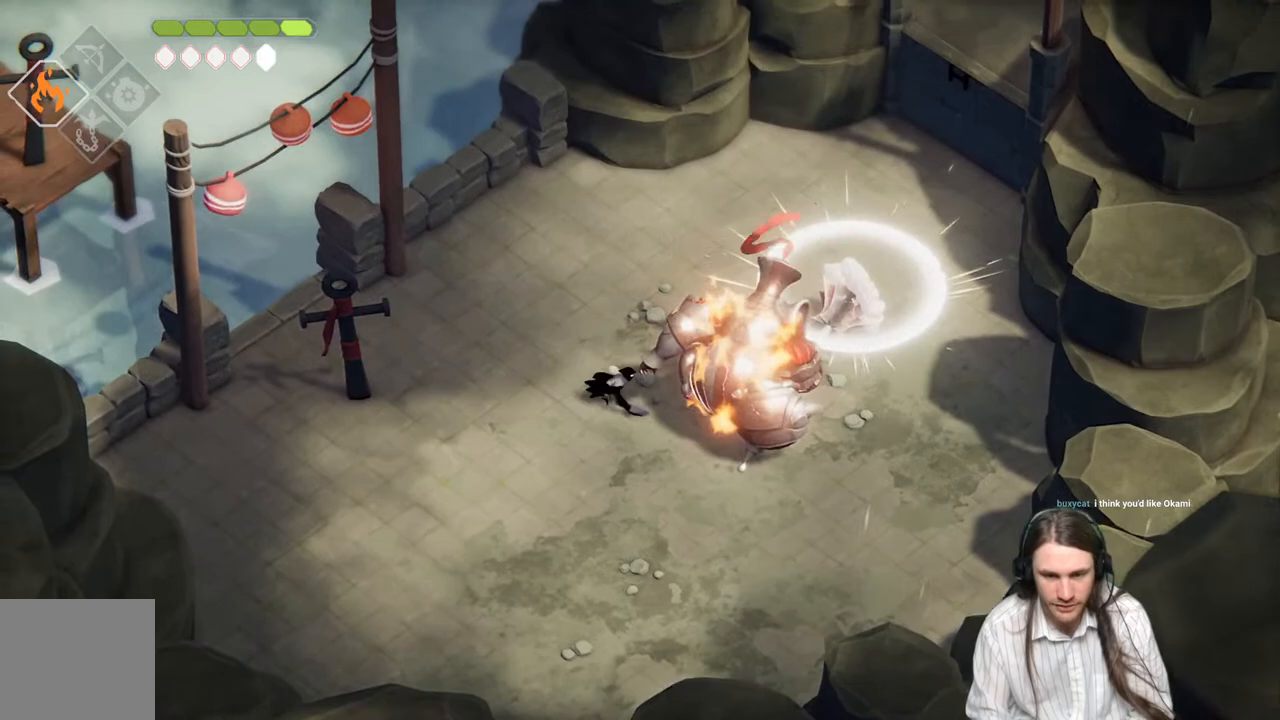
{"buttons": [], "left_stick": "down-right", "right_stick": "center", "events": [[67, "L1", "up"], [167, "L1", "down"], [283, "L1", "up"]]}
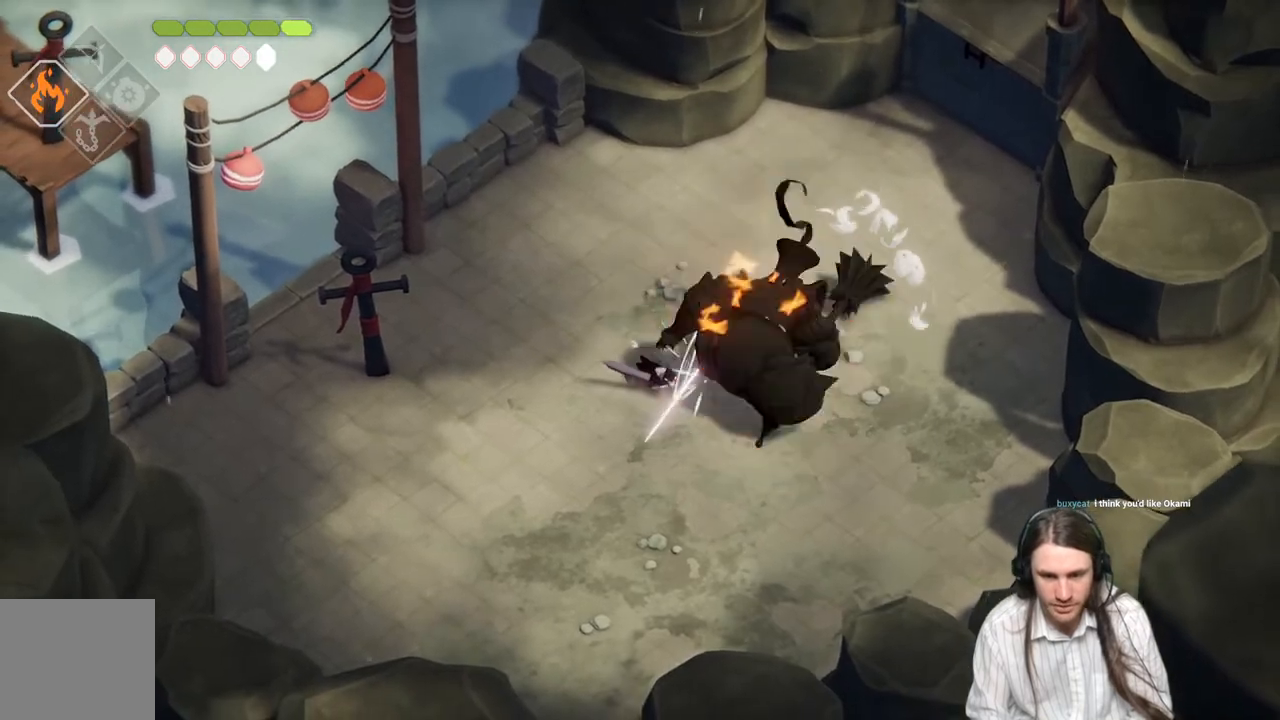
{"buttons": [], "left_stick": "down-right", "right_stick": "center", "events": []}
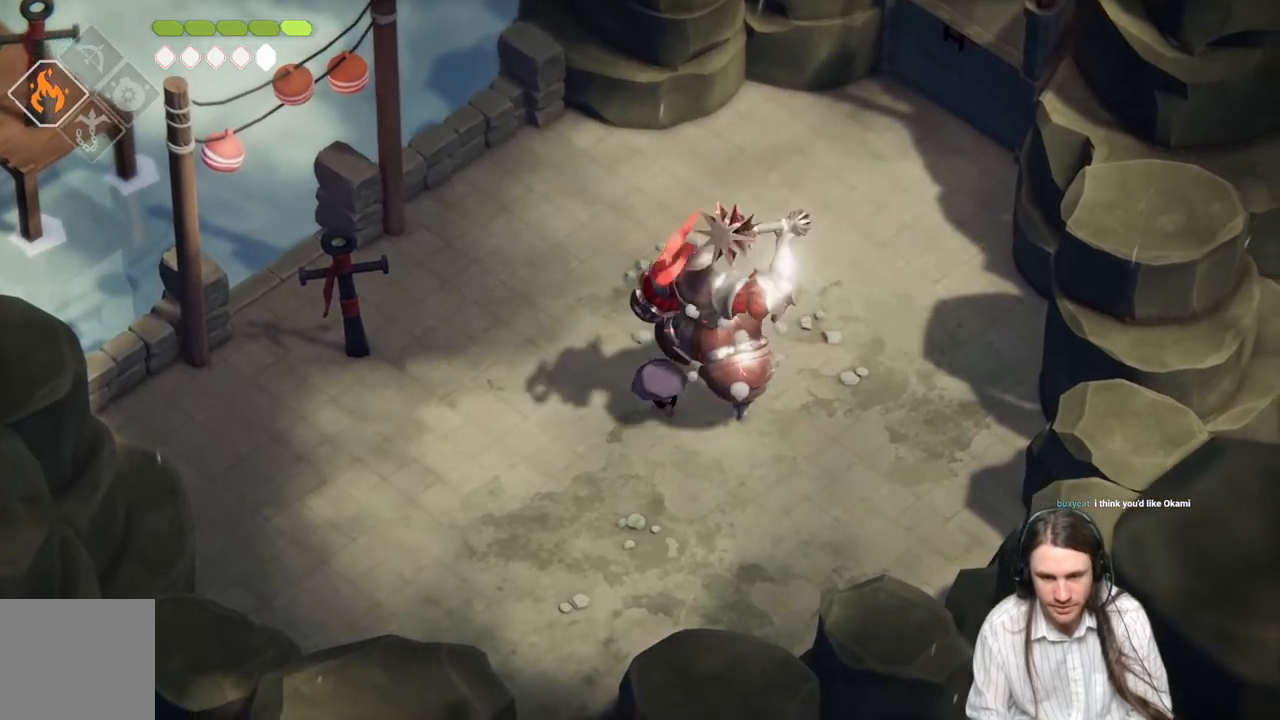
{"buttons": [], "left_stick": "up", "right_stick": "center", "events": [[283, "L1", "down"], [333, "left_stick", "up-right"], [400, "L1", "up"], [400, "left_stick", "up"]]}
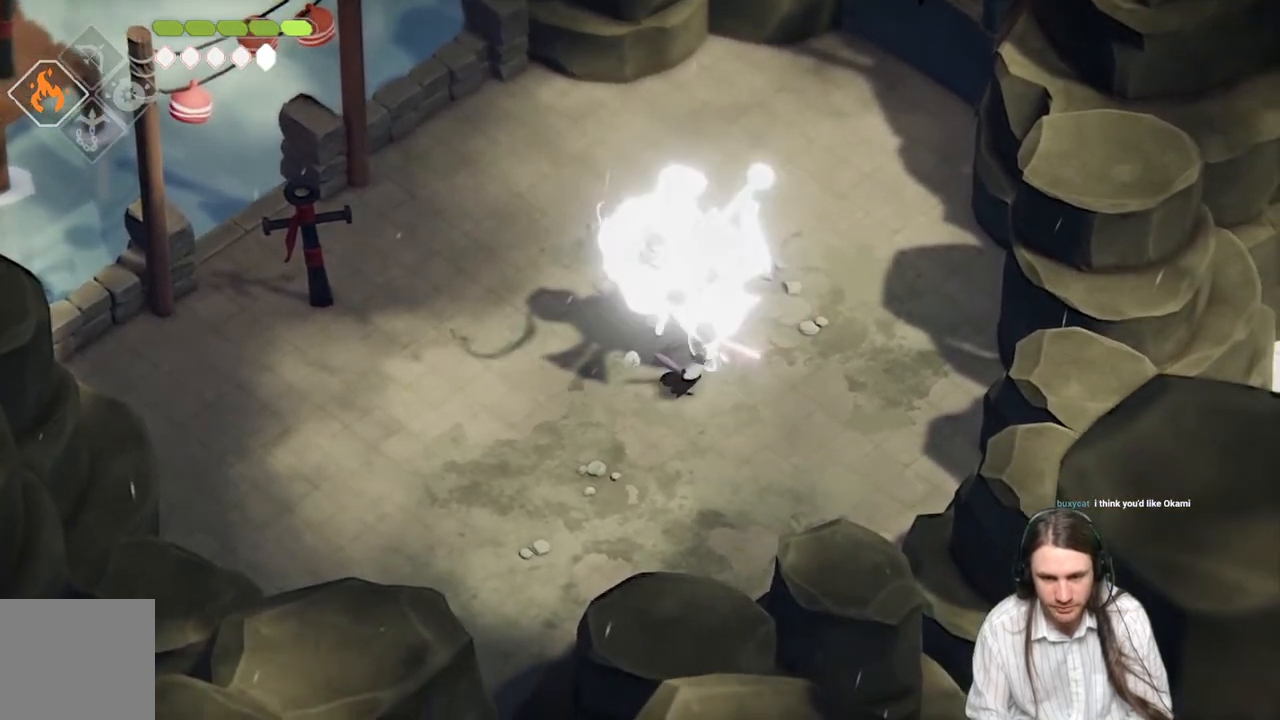
{"buttons": [], "left_stick": "left", "right_stick": "center"}
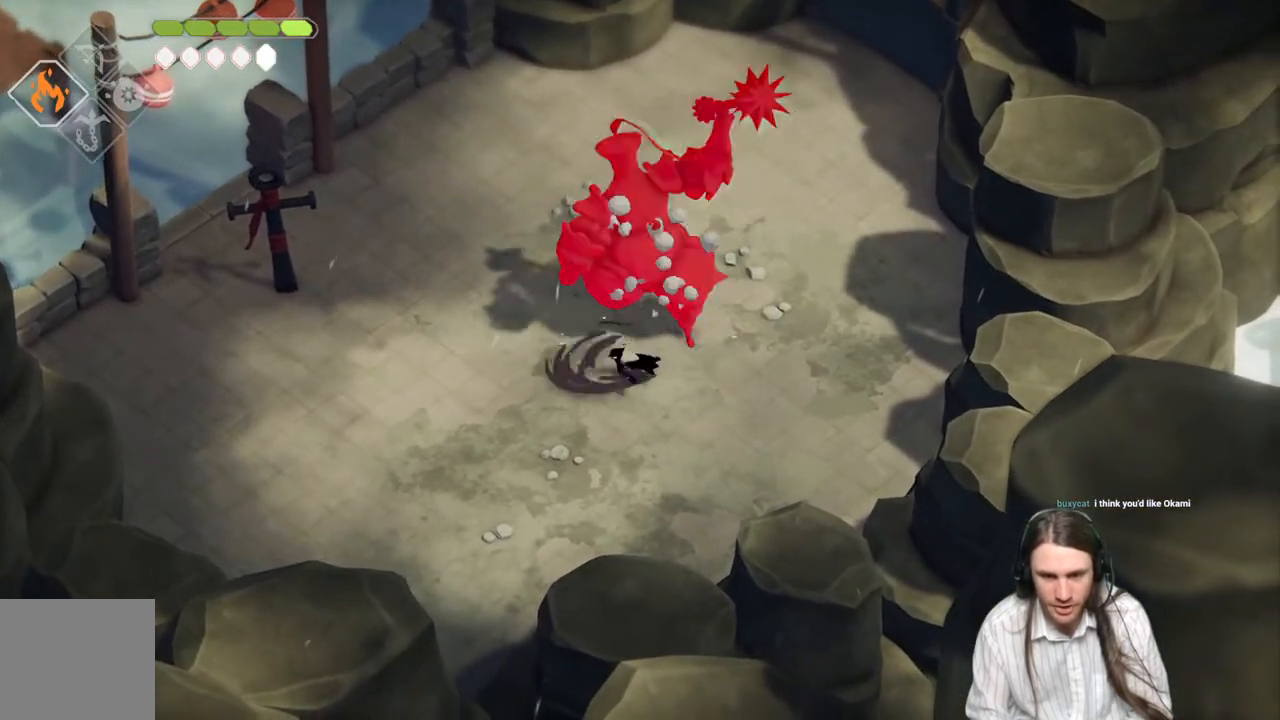
{"buttons": [], "left_stick": "right", "right_stick": "center", "events": [[133, "left_stick", "up"], [233, "left_stick", "right"]]}
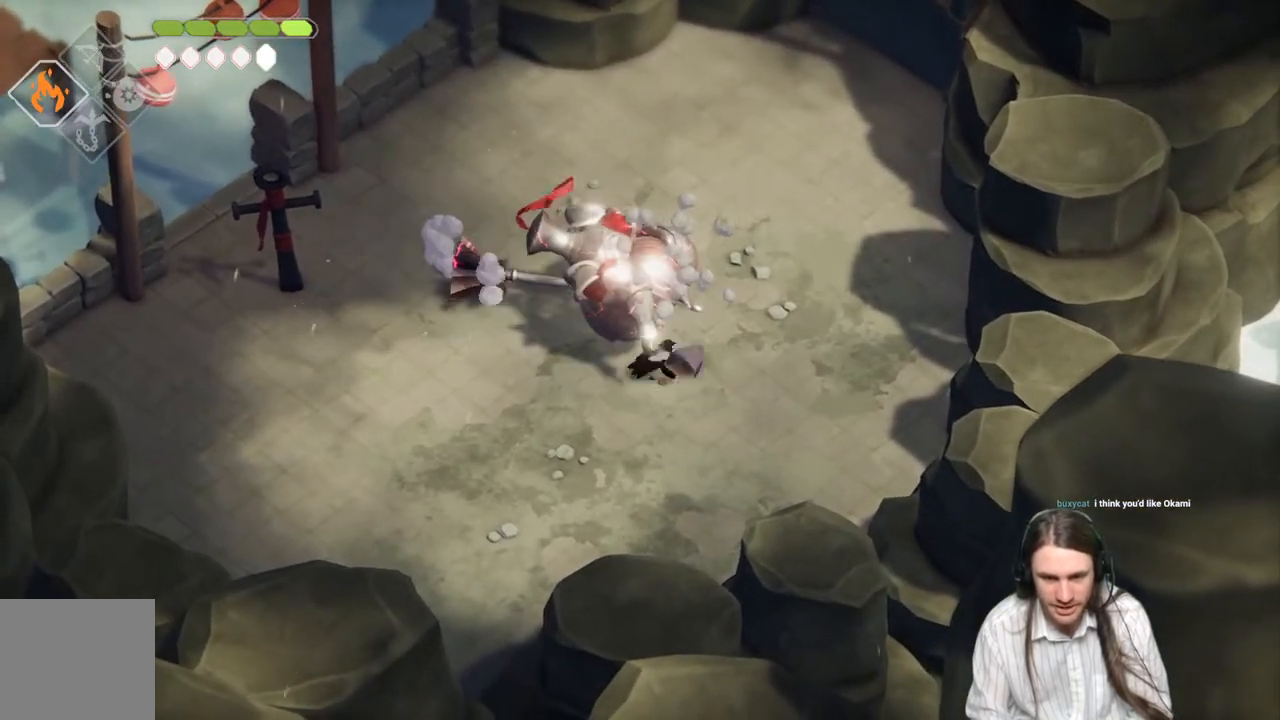
{"buttons": [], "left_stick": "up-right", "right_stick": "center", "events": [[183, "left_stick", "up-right"]]}
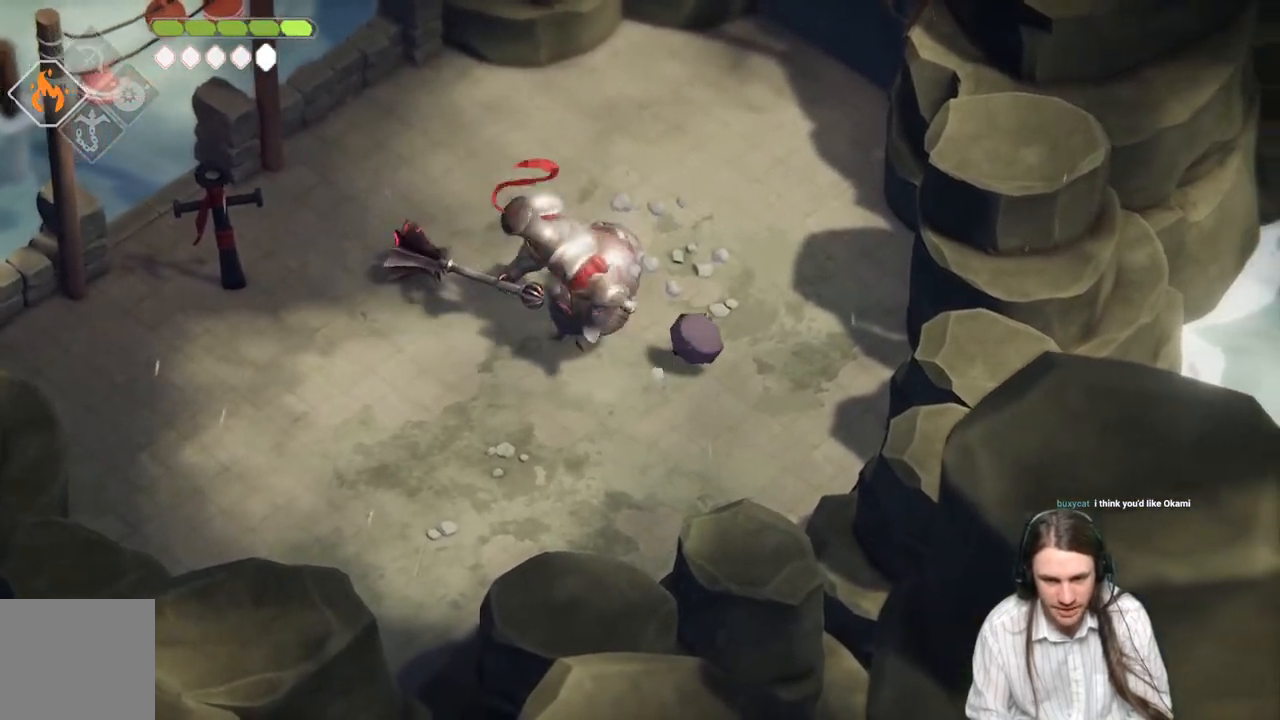
{"buttons": [], "left_stick": "up-left", "right_stick": "center", "events": [[67, "left_stick", "up"], [467, "left_stick", "up-left"]]}
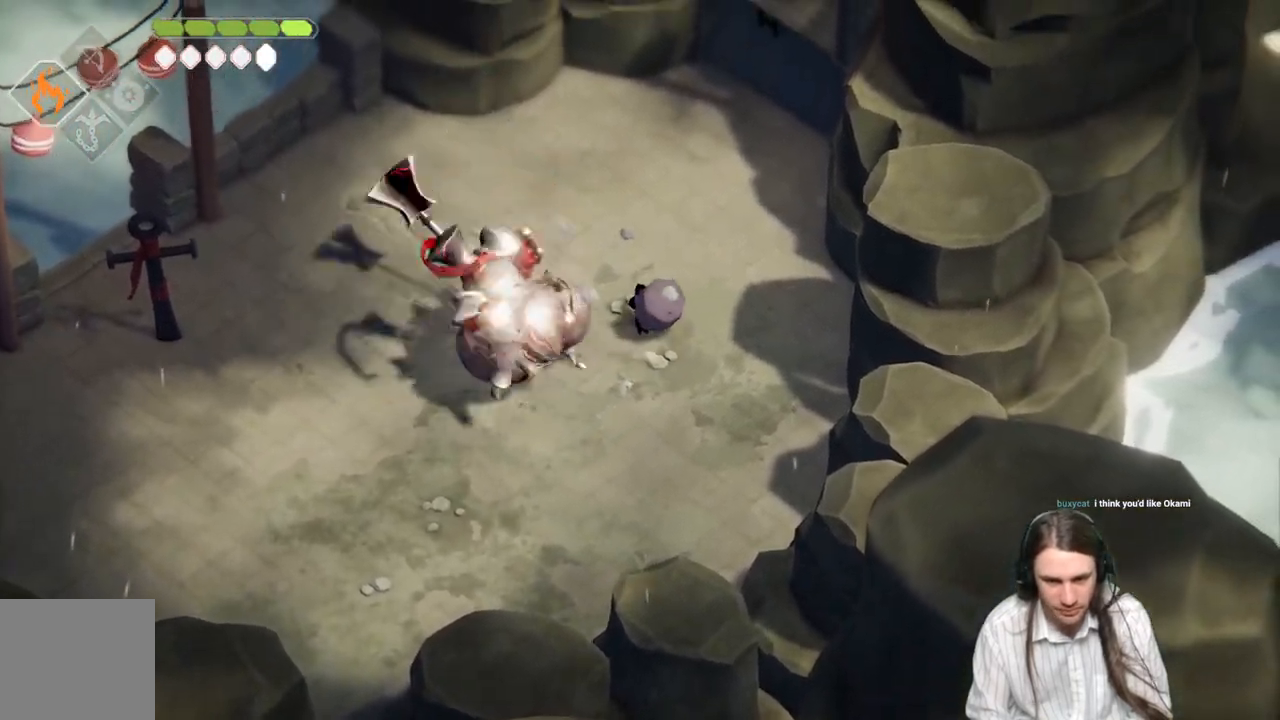
{"buttons": ["L2", "R2"], "left_stick": "down", "right_stick": "center", "events": [[200, "L2", "down"], [200, "left_stick", "down-left"], [267, "R2", "down"], [467, "left_stick", "down"]]}
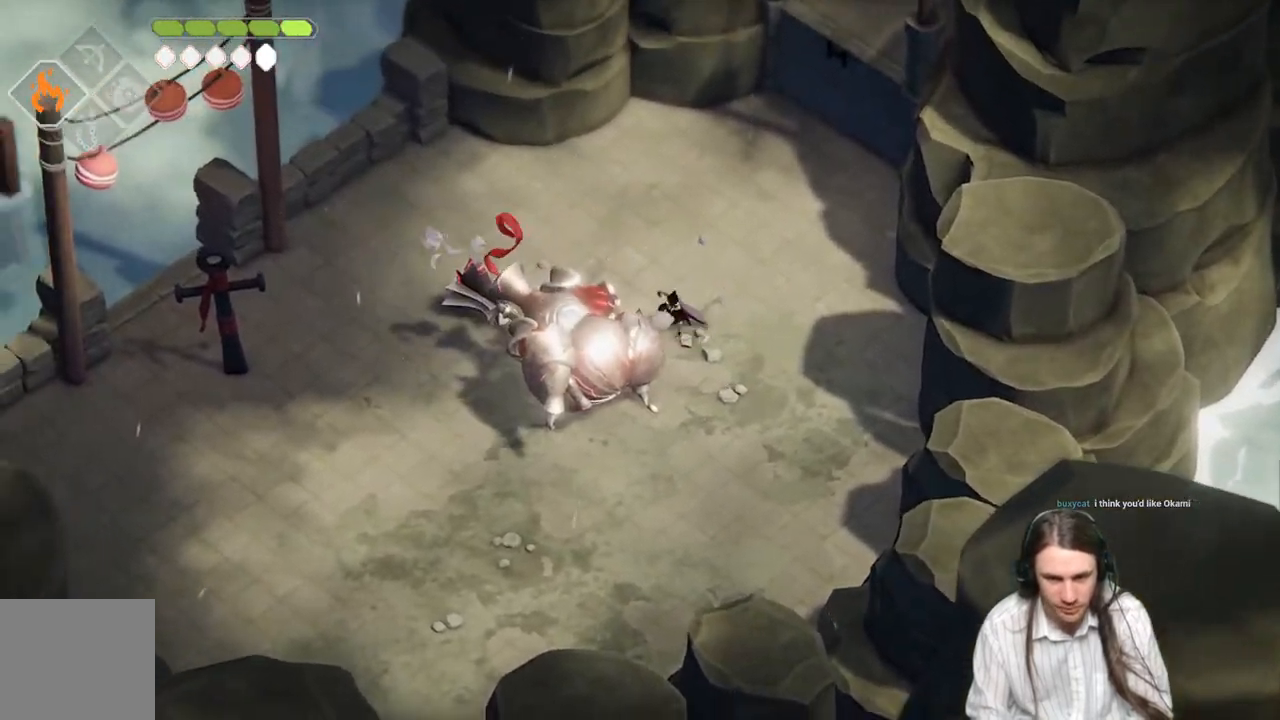
{"buttons": ["B"], "left_stick": "down", "right_stick": "center", "events": [[50, "L3", "down"], [167, "left_stick", "down-left"], [250, "L3", "up"], [283, "R2", "up"], [350, "L2", "up"], [417, "left_stick", "down"], [500, "B", "down"]]}
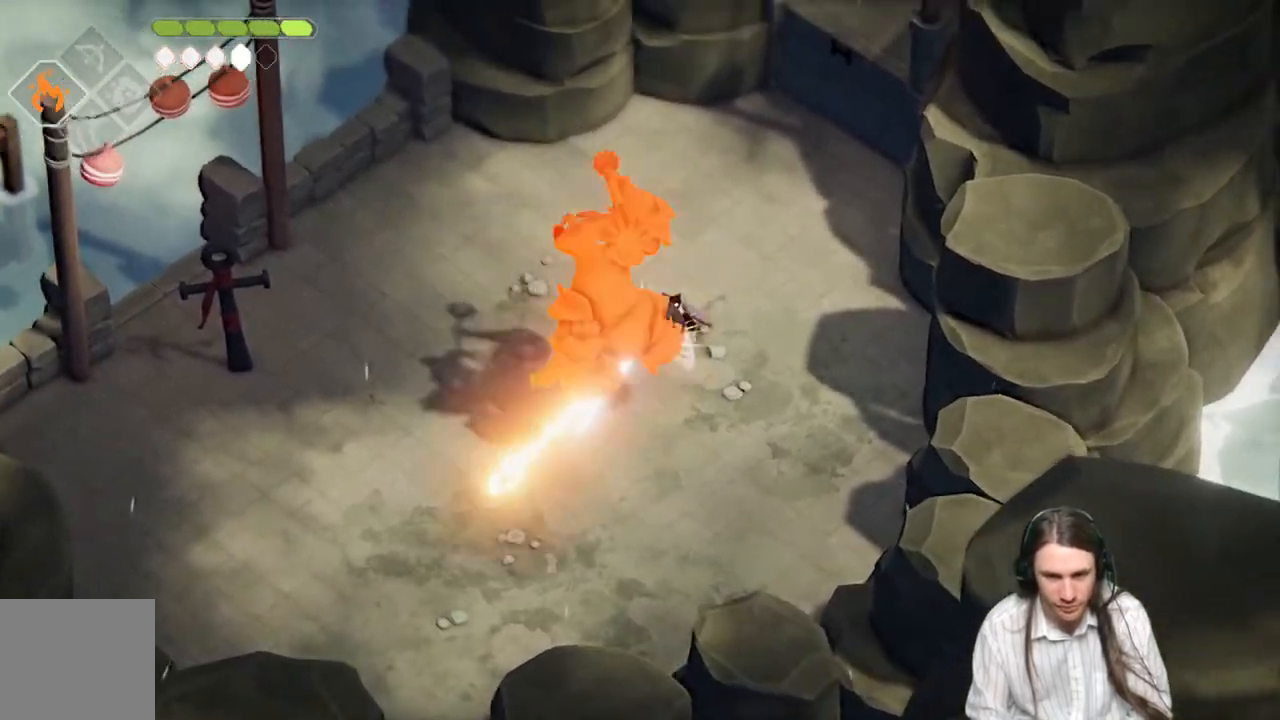
{"buttons": [], "left_stick": "down-left", "right_stick": "center", "events": [[117, "B", "up"], [350, "left_stick", "down-left"]]}
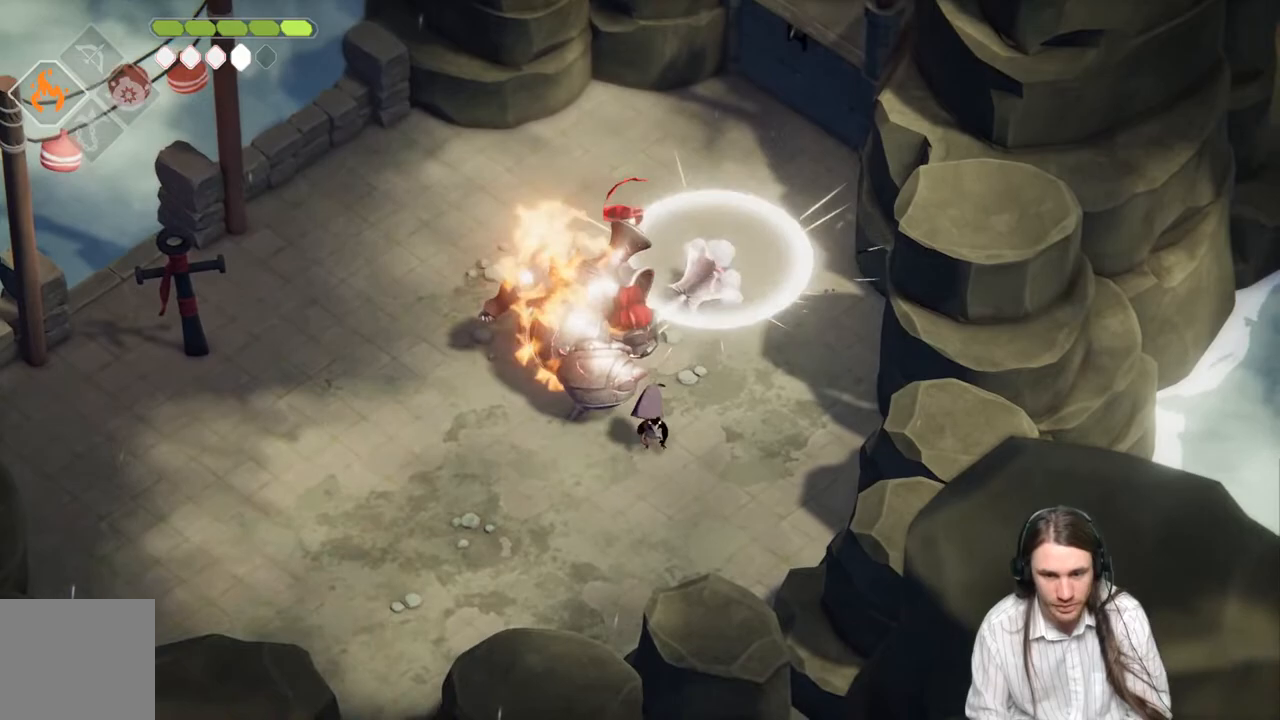
{"buttons": [], "left_stick": "left", "right_stick": "center", "events": [[233, "left_stick", "left"]]}
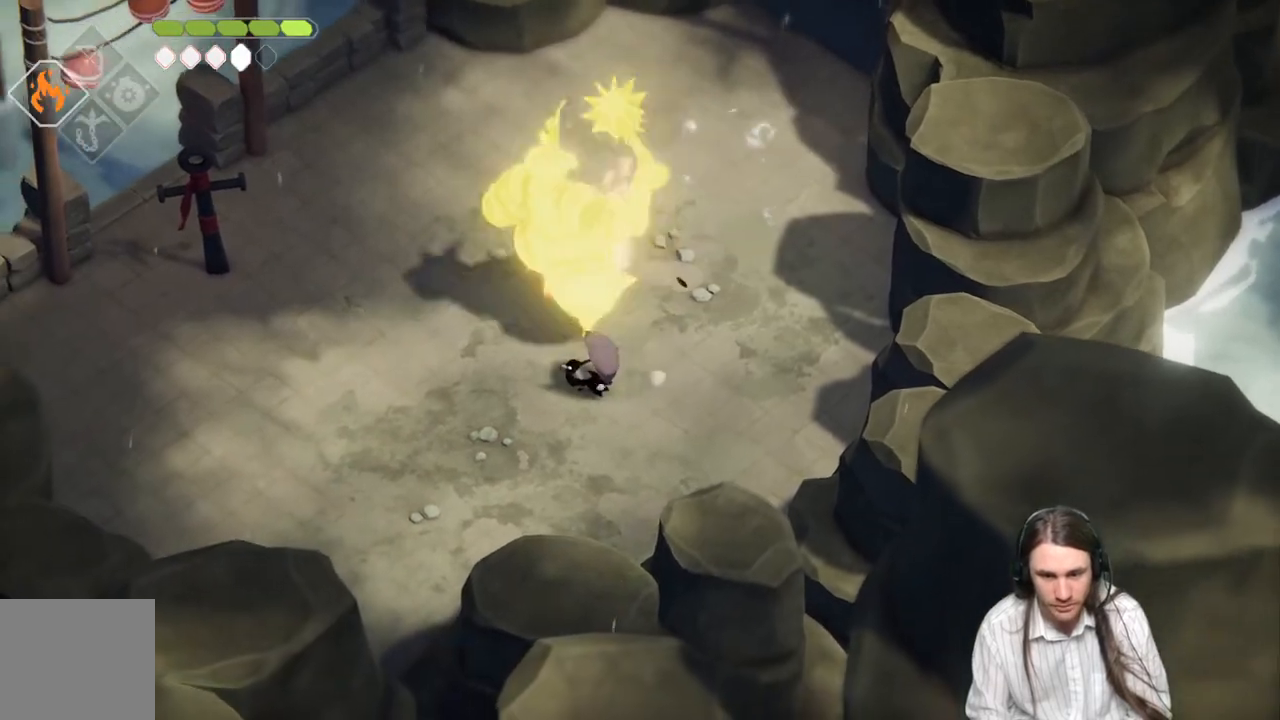
{"buttons": ["L1"], "left_stick": "up-left", "right_stick": "center", "events": [[283, "left_stick", "up-left"], [500, "L1", "down"]]}
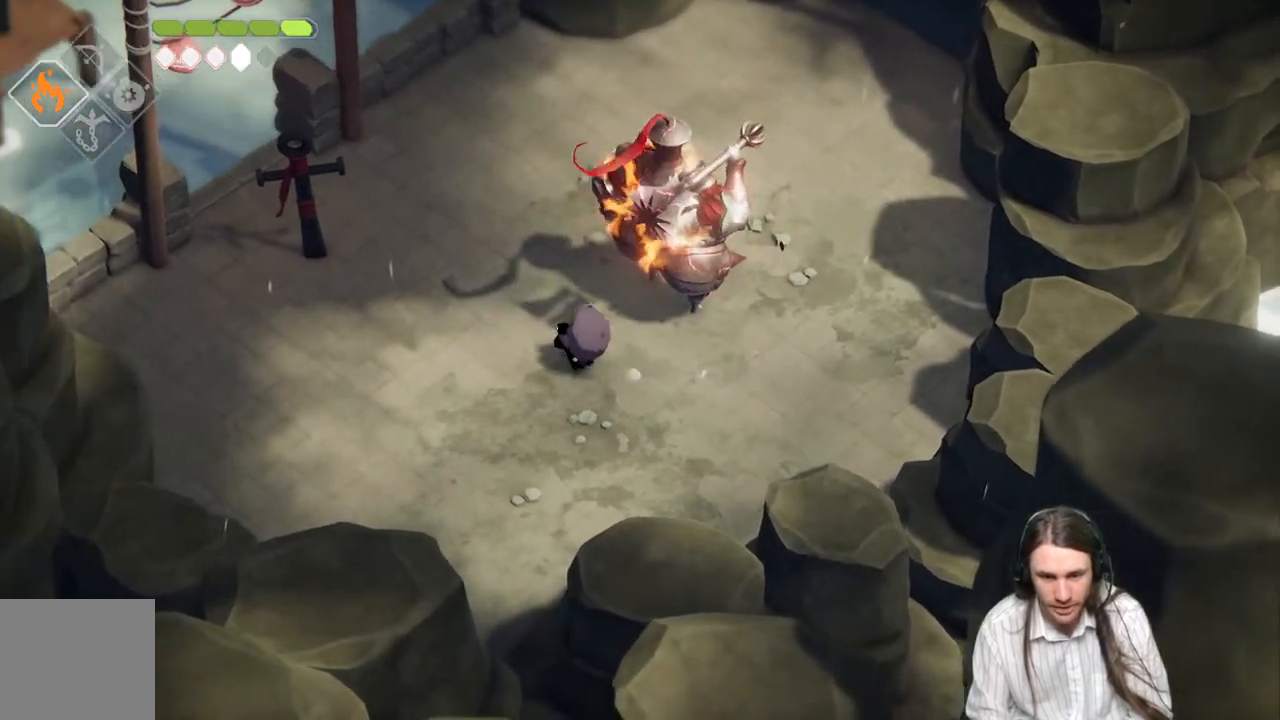
{"buttons": ["L1"], "left_stick": "up-right", "right_stick": "center", "events": [[50, "left_stick", "up-right"], [133, "L1", "up"], [233, "L1", "down"], [350, "L1", "up"], [433, "L1", "down"]]}
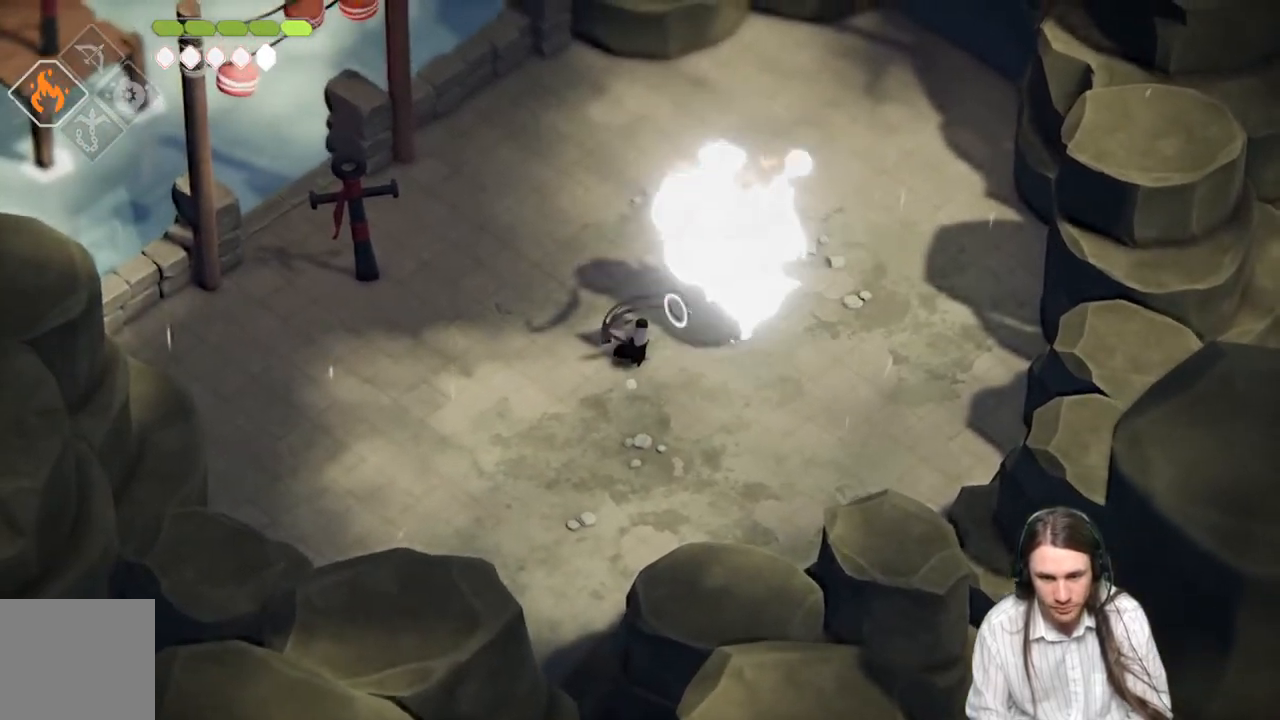
{"buttons": [], "left_stick": "right", "right_stick": "center", "events": [[50, "L1", "up"], [133, "L1", "down"], [267, "L1", "up"], [267, "left_stick", "up"], [500, "left_stick", "right"]]}
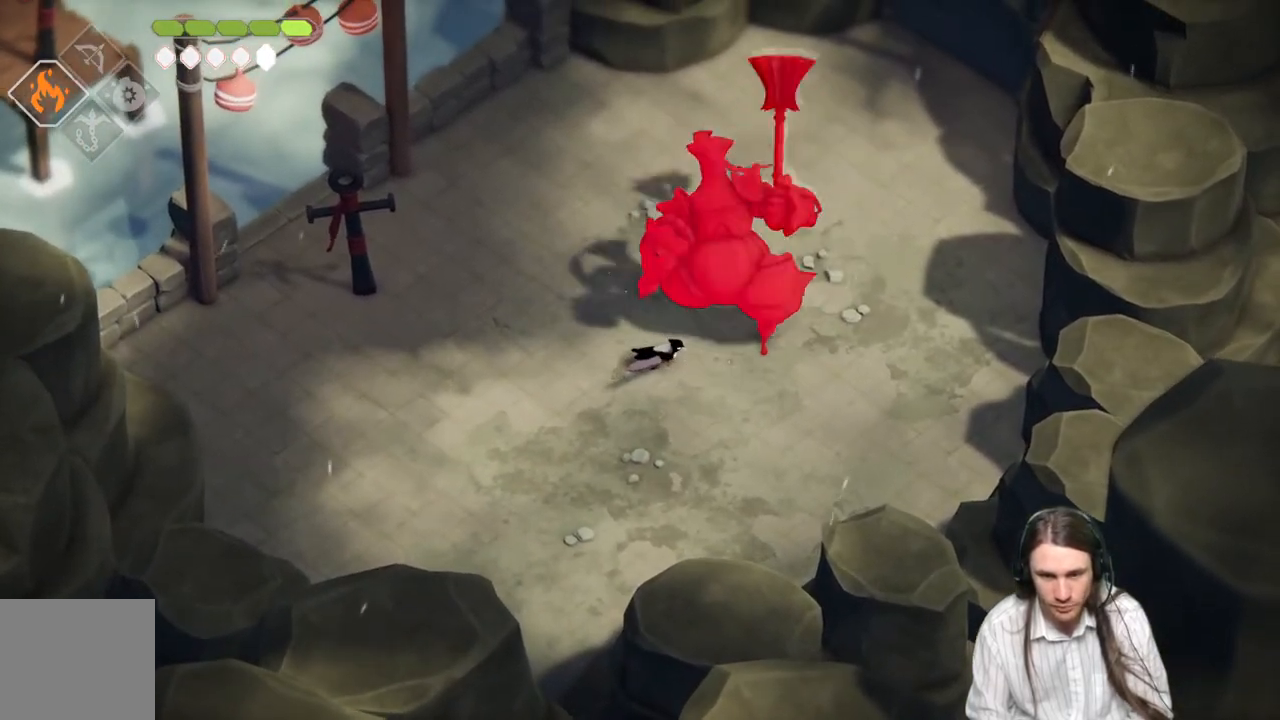
{"buttons": ["L1"], "left_stick": "up", "right_stick": "center", "events": [[417, "L1", "down"], [417, "left_stick", "up"]]}
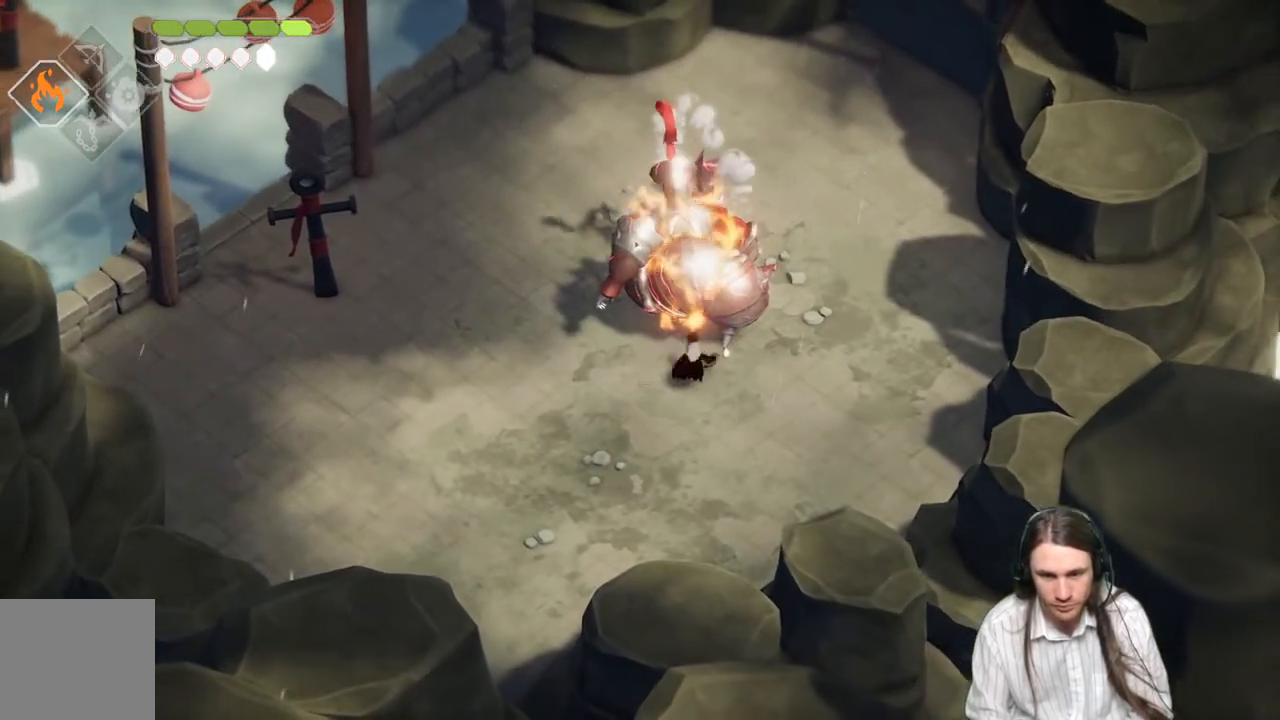
{"buttons": [], "left_stick": "up", "right_stick": "center", "events": [[50, "L1", "up"], [133, "L1", "down"], [233, "L1", "up"], [333, "L1", "down"], [433, "L1", "up"]]}